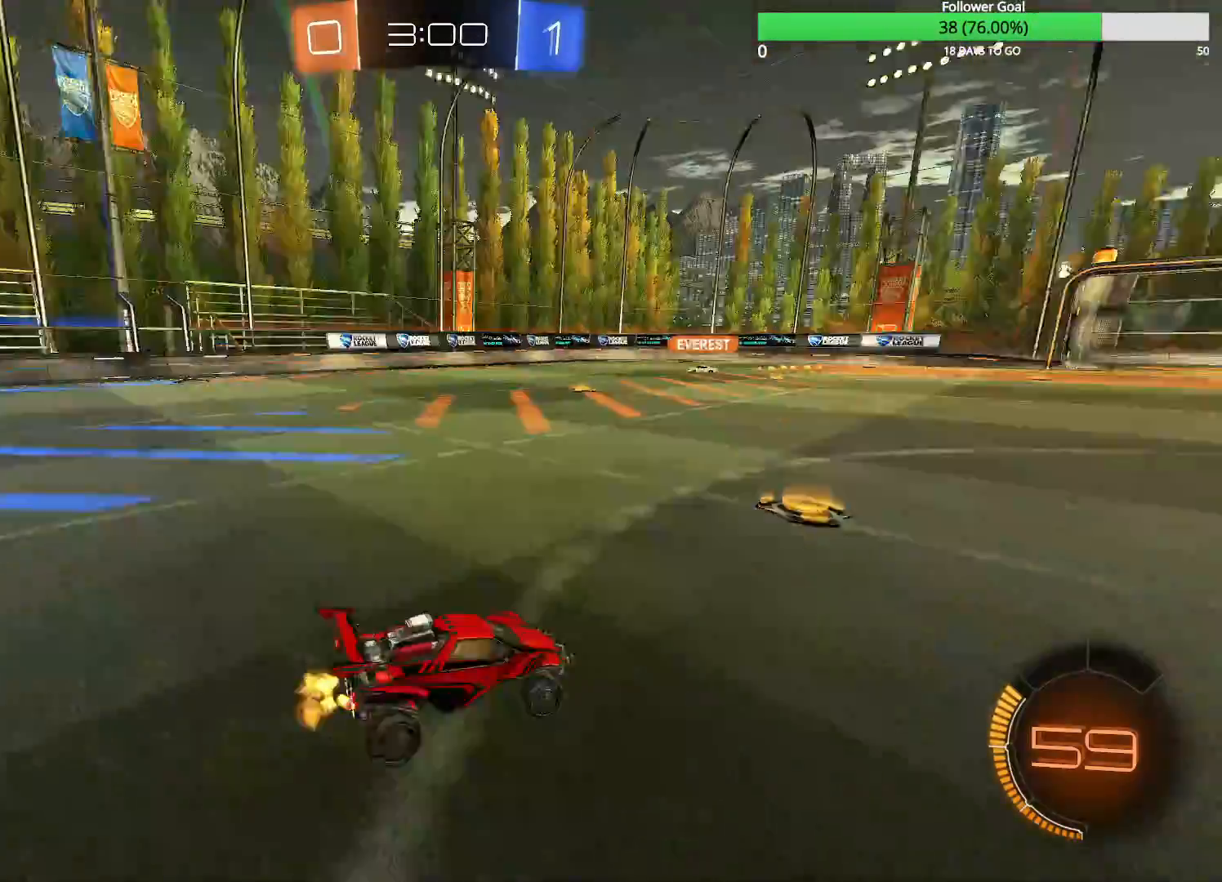
Gameplay with a controller (PlayStation layout); each line is a JSON object with the inputs held at the frame after it (dt_ms = milliseconds from this image to that frame). "events" lists button and stick changes between this image and that frame as [ms after this image, input, new state], when the widget could be followed in between.
{"dt_ms": 500, "buttons": ["R2"], "left_stick": "left", "right_stick": "center", "events": [[133, "left_stick", "center"], [133, "right_stick", "center"], [350, "left_stick", "left"]]}
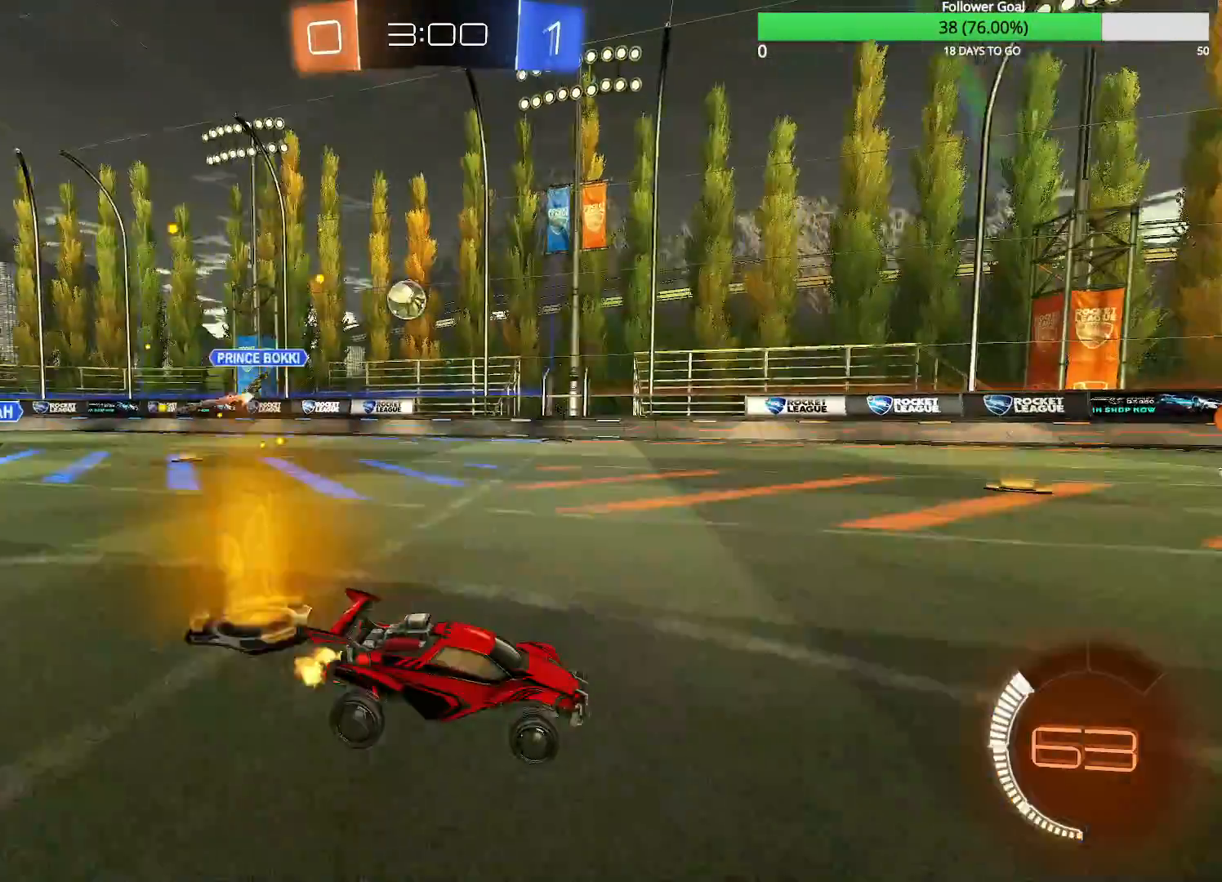
{"dt_ms": 500, "buttons": ["CIRCLE", "R2"], "left_stick": "center", "right_stick": "center", "events": [[33, "left_stick", "center"], [133, "left_stick", "right"], [283, "left_stick", "center"], [483, "CIRCLE", "down"]]}
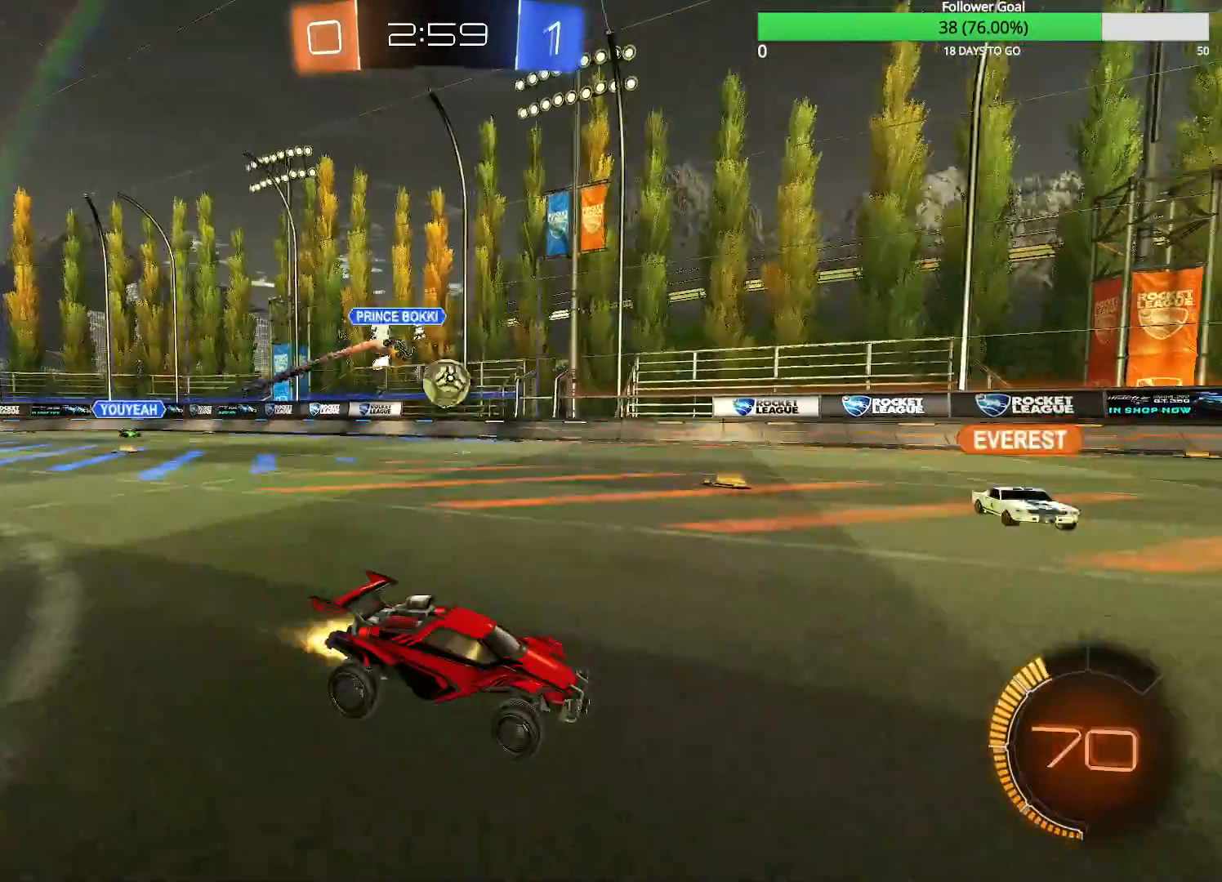
{"dt_ms": 500, "buttons": ["CIRCLE", "R2"], "left_stick": "right", "right_stick": "center", "events": [[150, "CIRCLE", "up"], [250, "left_stick", "right"], [483, "CIRCLE", "down"]]}
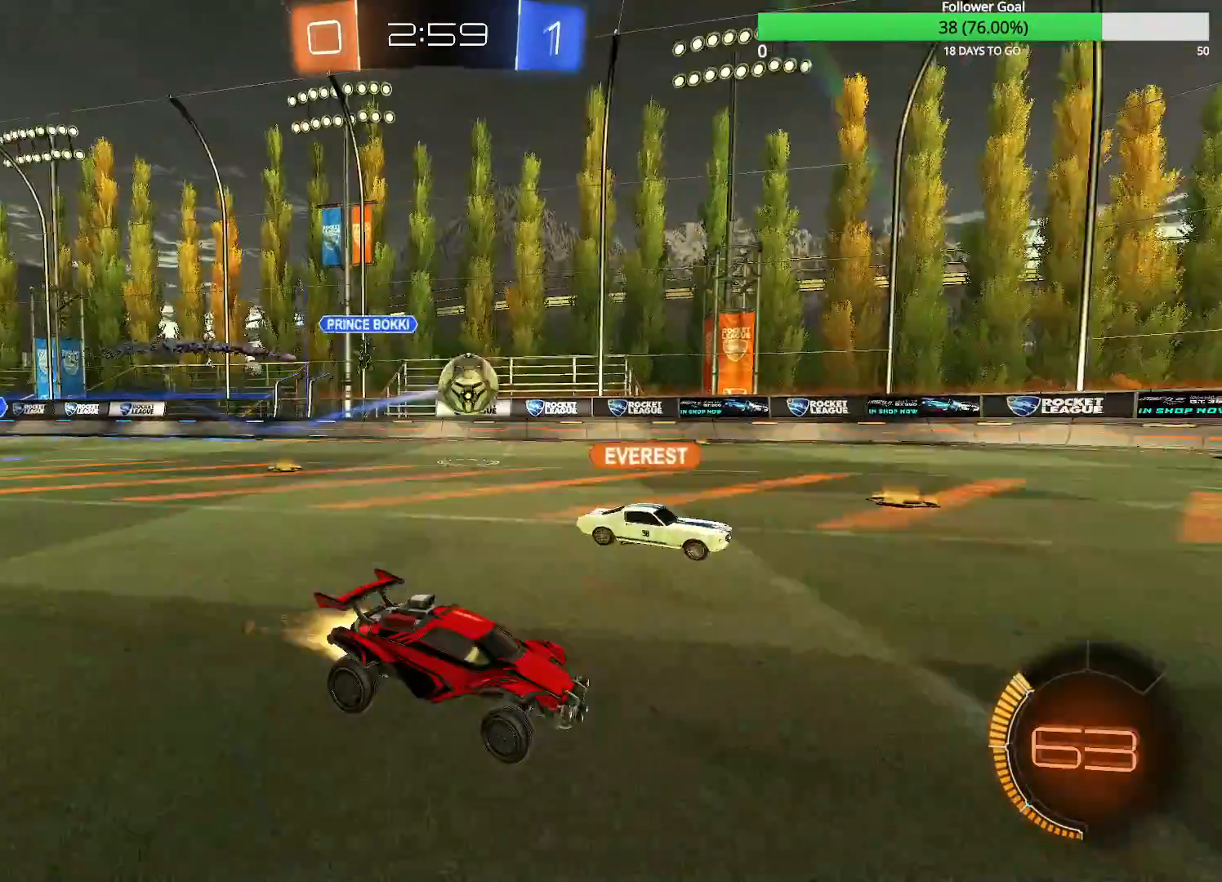
{"dt_ms": 500, "buttons": ["R2"], "left_stick": "center", "right_stick": "center", "events": [[133, "left_stick", "center"], [300, "left_stick", "right"], [350, "CIRCLE", "up"], [483, "left_stick", "center"]]}
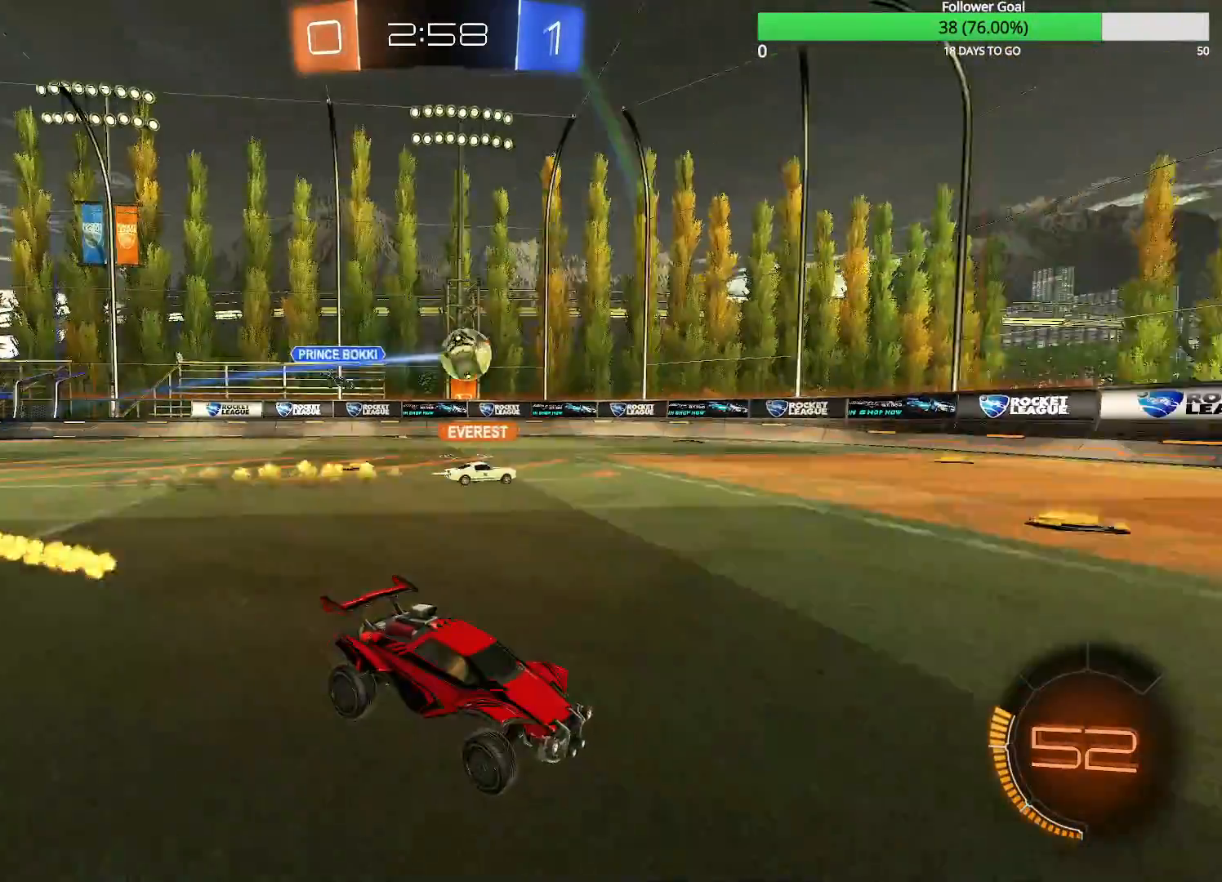
{"dt_ms": 1000, "buttons": ["R2"], "left_stick": "left", "right_stick": "center", "events": [[233, "left_stick", "left"], [433, "left_stick", "center"], [533, "left_stick", "left"], [750, "R1", "down"], [900, "R1", "up"]]}
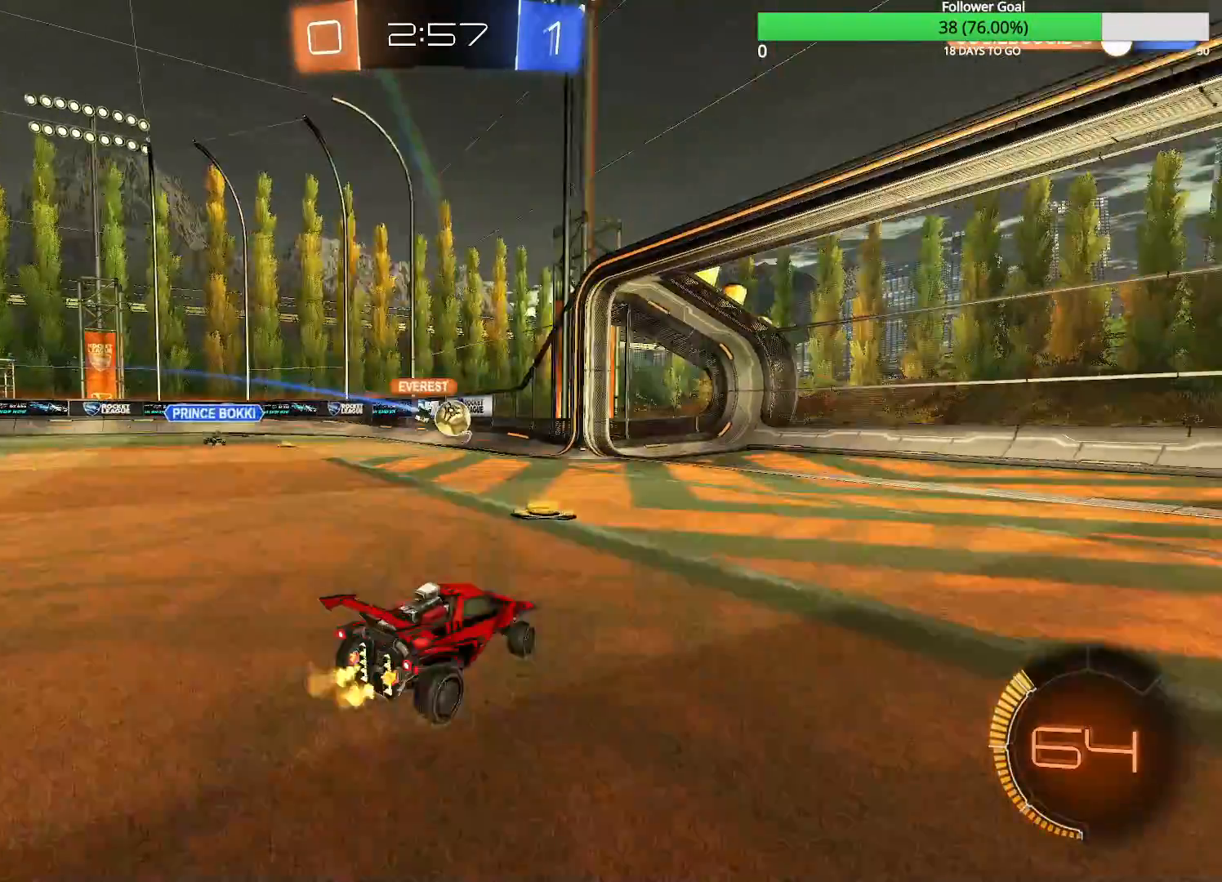
{"dt_ms": 500, "buttons": ["R2"], "left_stick": "center", "right_stick": "center", "events": [[450, "left_stick", "center"]]}
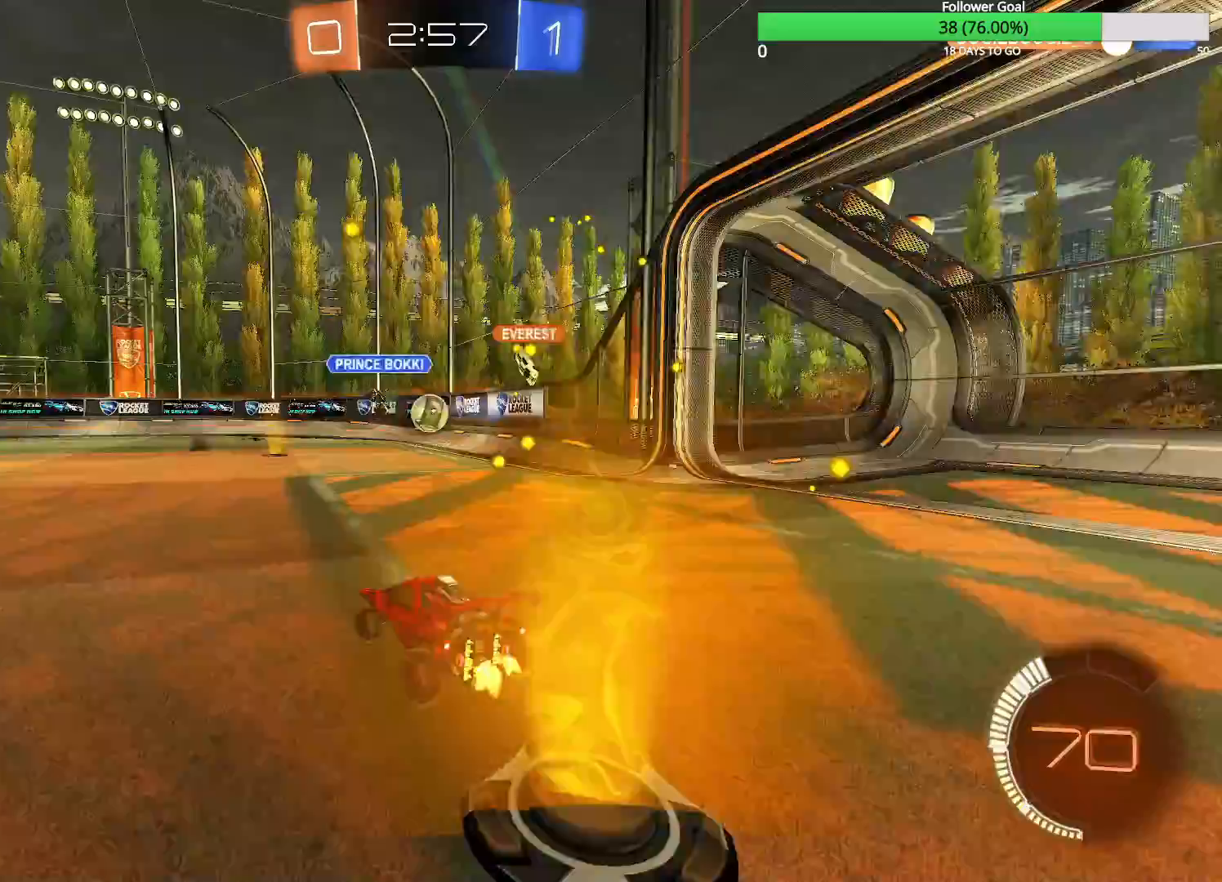
{"dt_ms": 500, "buttons": ["CIRCLE", "R2"], "left_stick": "center", "right_stick": "center", "events": [[33, "left_stick", "right"], [133, "CIRCLE", "down"], [183, "left_stick", "center"]]}
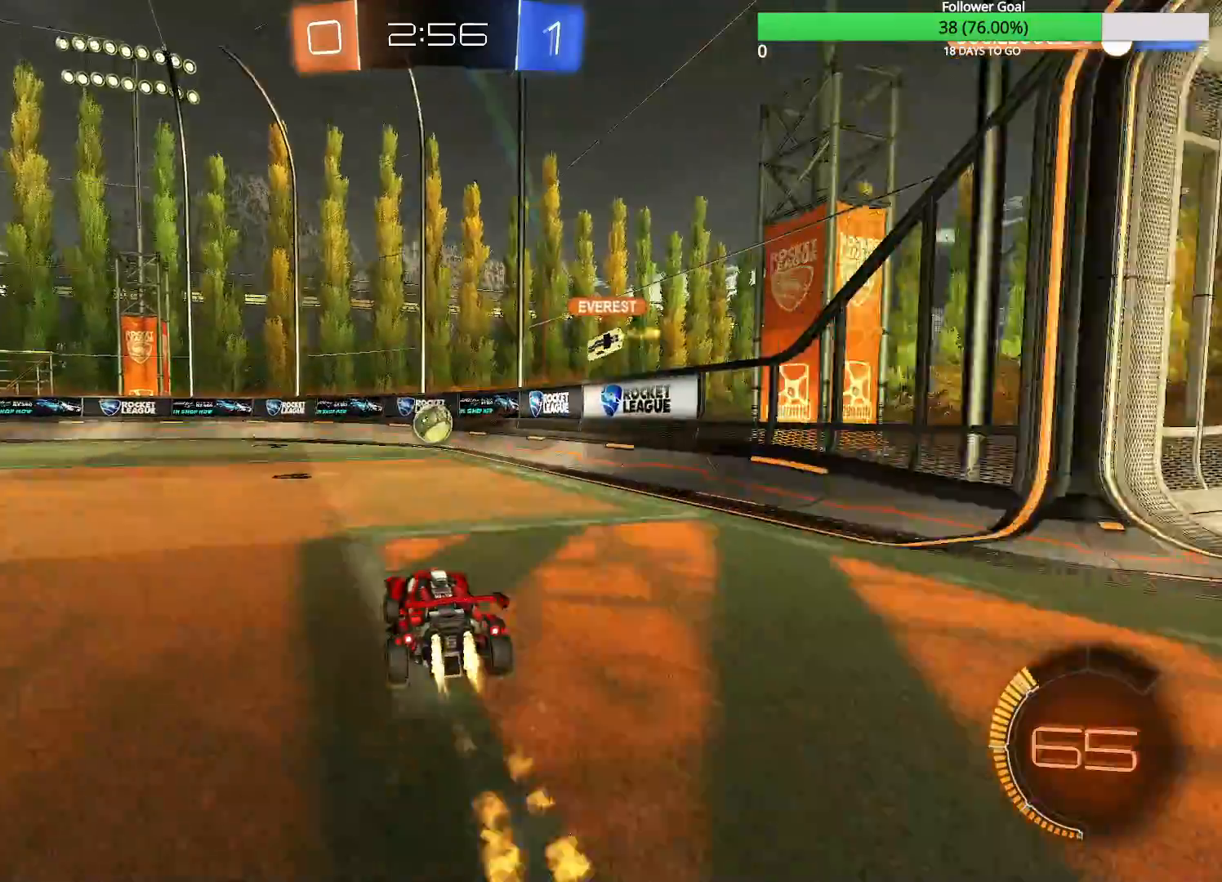
{"dt_ms": 500, "buttons": ["L2"], "left_stick": "center", "right_stick": "center", "events": [[283, "CIRCLE", "up"], [350, "L2", "down"], [350, "R2", "up"], [433, "left_stick", "left"], [483, "left_stick", "center"]]}
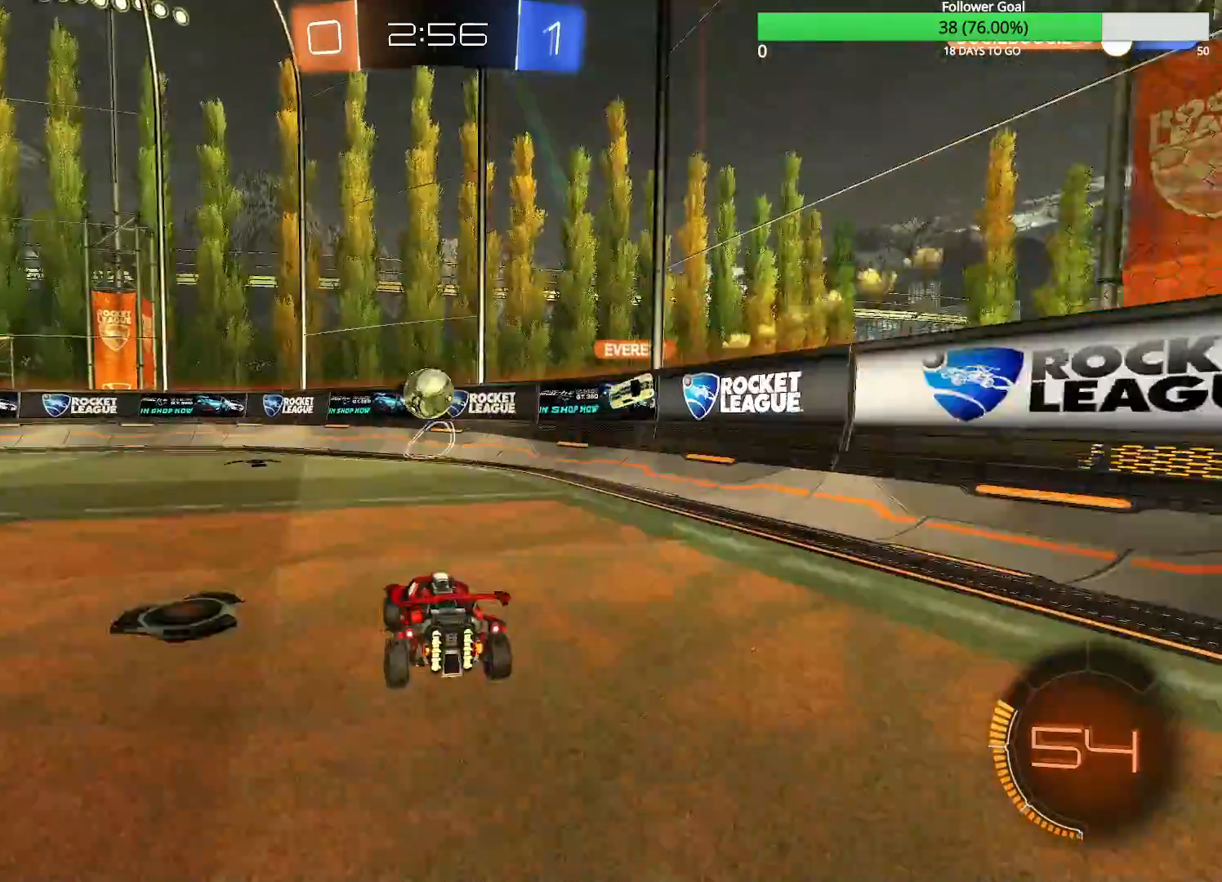
{"dt_ms": 500, "buttons": ["R2"], "left_stick": "right", "right_stick": "center", "events": [[33, "L2", "up"], [83, "left_stick", "right"], [100, "R2", "down"]]}
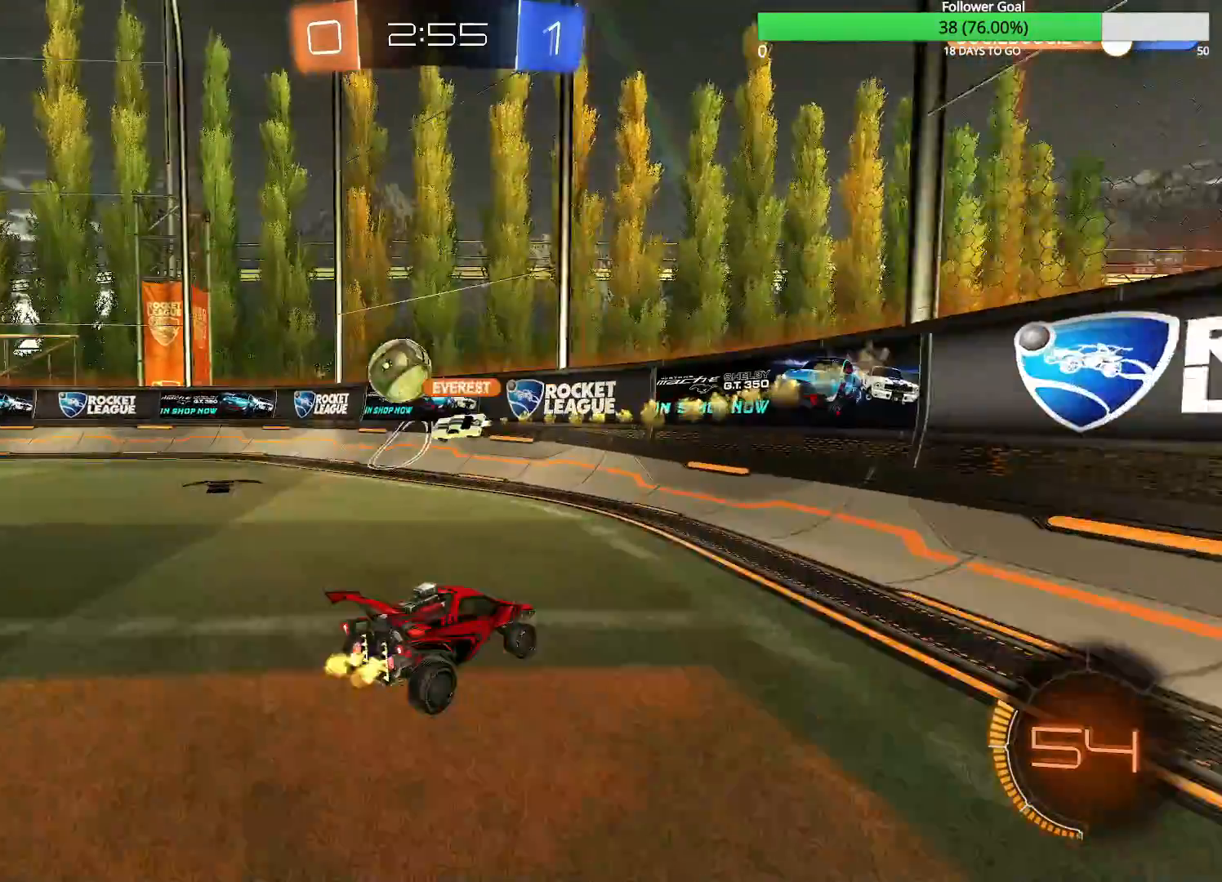
{"dt_ms": 500, "buttons": ["R1", "R2"], "left_stick": "left", "right_stick": "center", "events": [[33, "left_stick", "center"], [83, "left_stick", "down-left"], [133, "left_stick", "left"], [433, "R1", "down"]]}
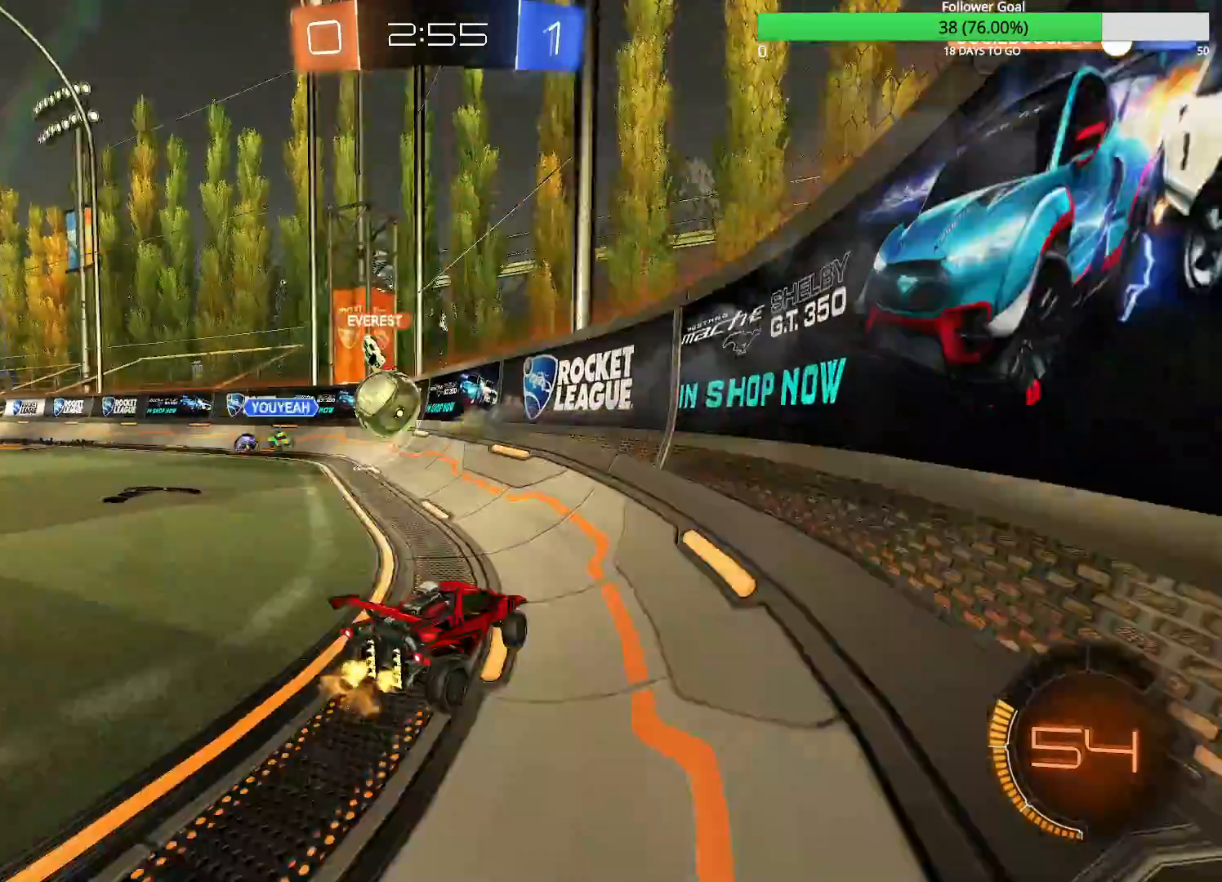
{"dt_ms": 500, "buttons": ["R2"], "left_stick": "left", "right_stick": "center", "events": [[50, "R1", "up"], [233, "R2", "up"], [283, "L2", "down"], [433, "L2", "up"], [433, "R2", "down"]]}
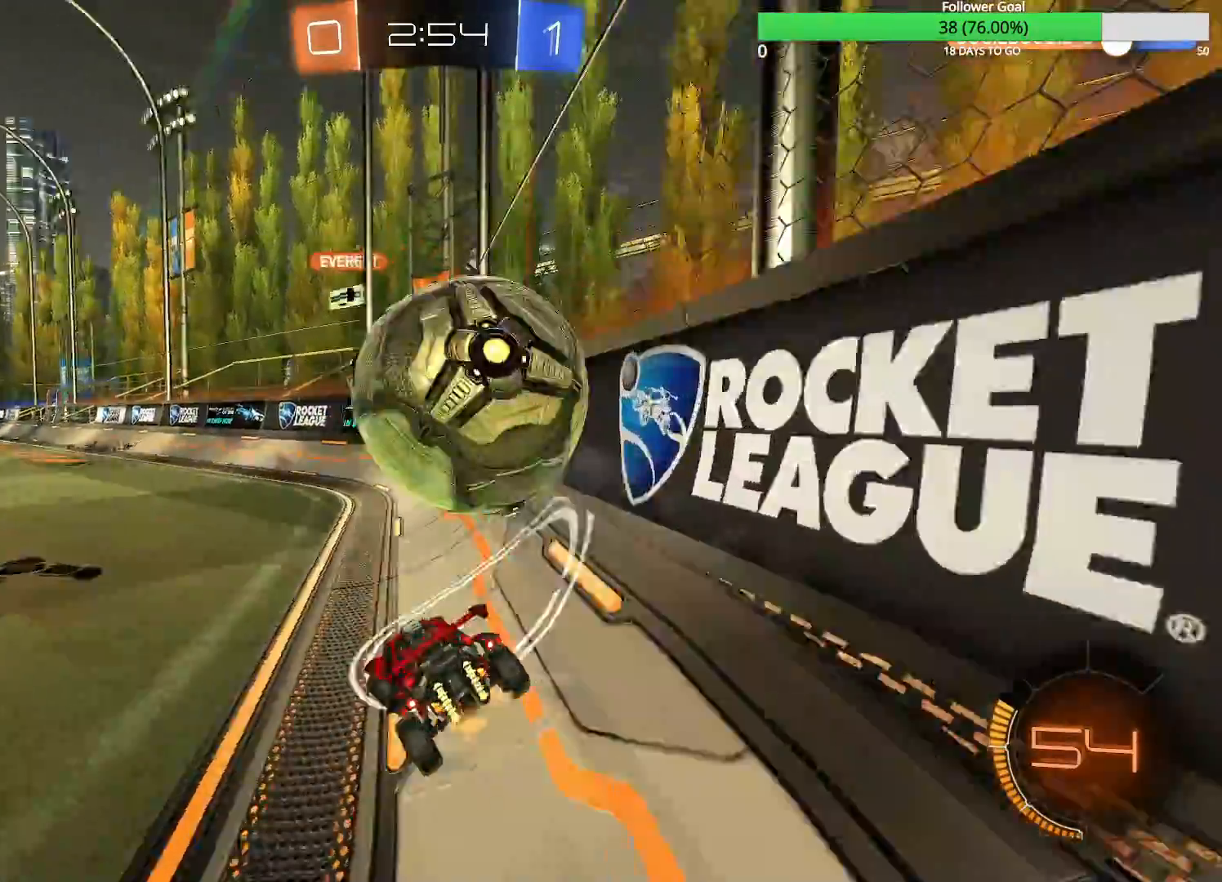
{"dt_ms": 500, "buttons": ["CIRCLE", "R2"], "left_stick": "left", "right_stick": "center", "events": [[233, "R1", "down"], [333, "R1", "up"], [383, "CIRCLE", "down"]]}
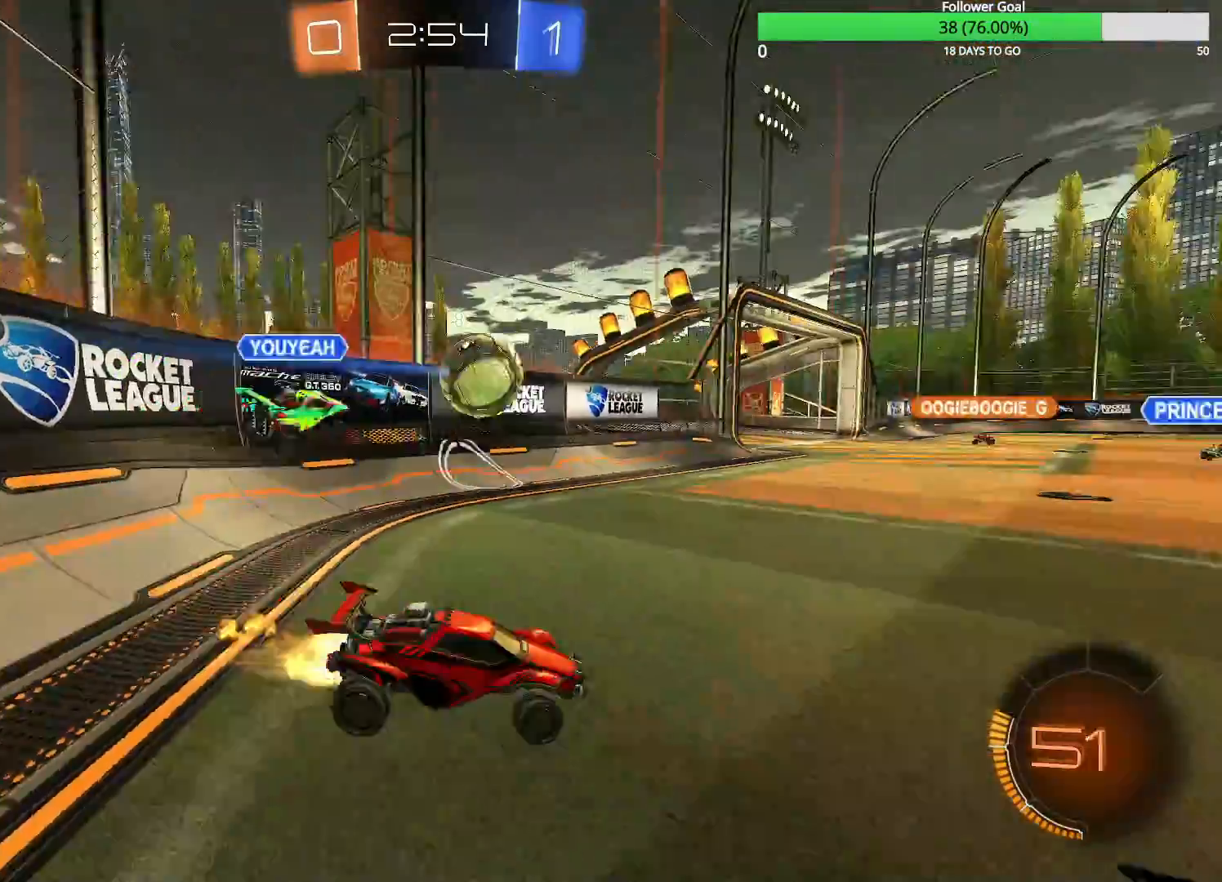
{"dt_ms": 500, "buttons": ["R2"], "left_stick": "left", "right_stick": "center", "events": [[383, "CIRCLE", "up"]]}
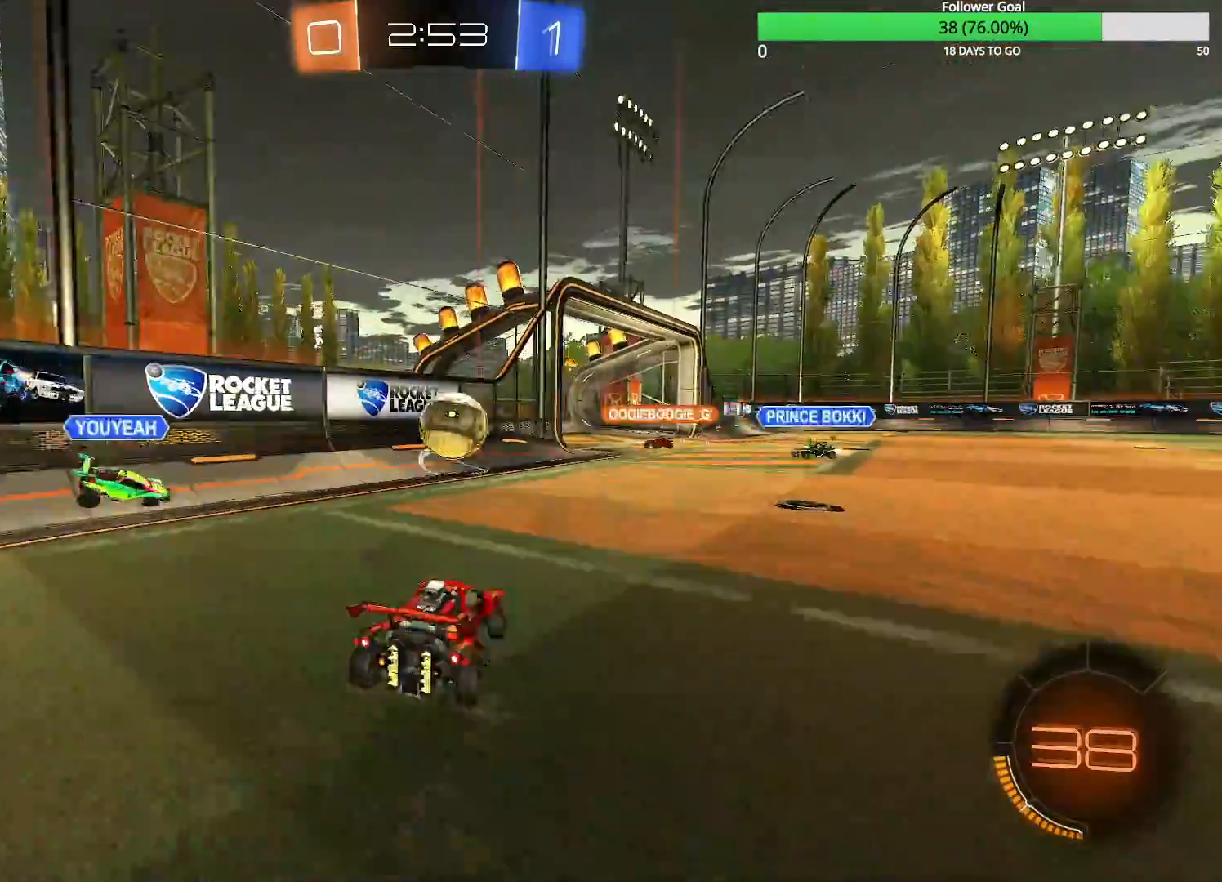
{"dt_ms": 500, "buttons": ["R2"], "left_stick": "right", "right_stick": "center", "events": [[283, "left_stick", "center"], [333, "left_stick", "right"]]}
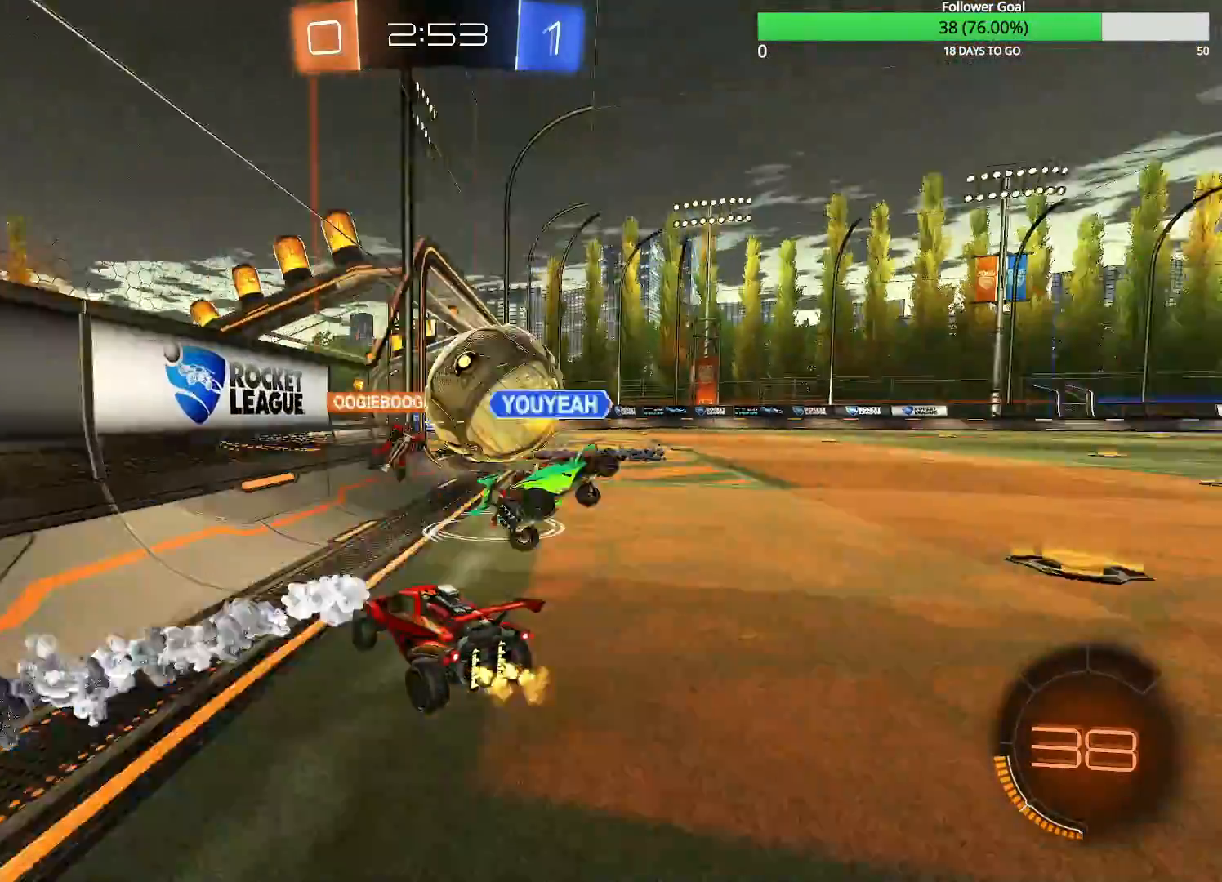
{"dt_ms": 500, "buttons": ["R2"], "left_stick": "right", "right_stick": "center", "events": []}
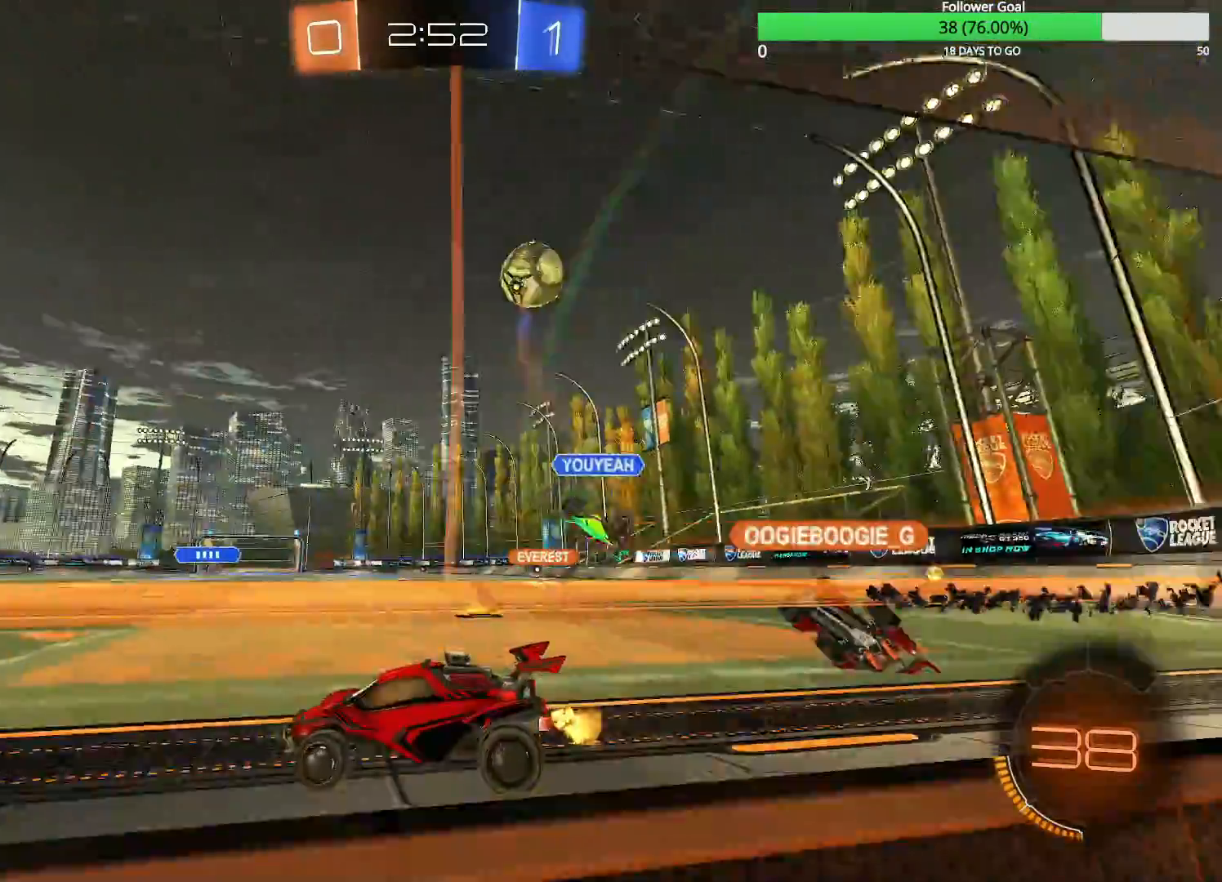
{"dt_ms": 500, "buttons": ["R2"], "left_stick": "right", "right_stick": "center", "events": []}
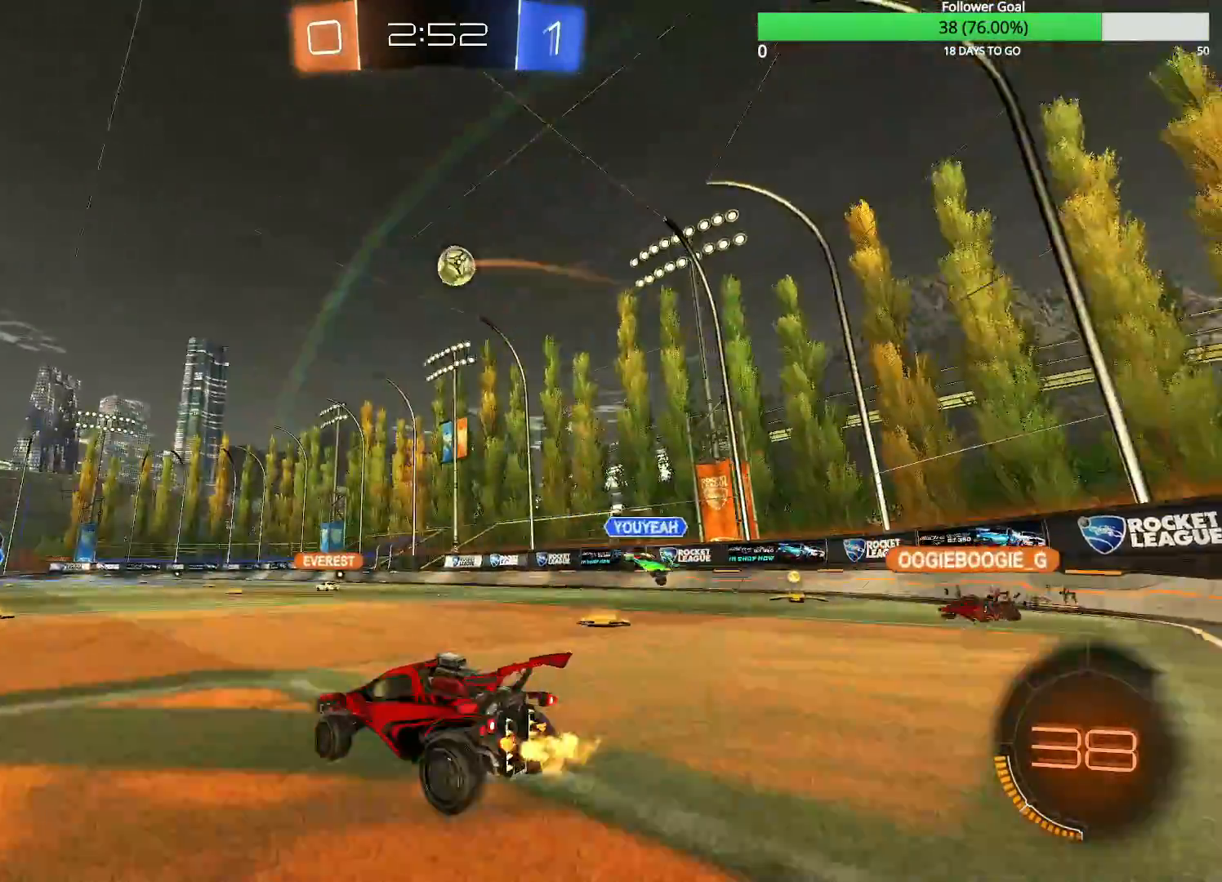
{"dt_ms": 500, "buttons": ["R2"], "left_stick": "right", "right_stick": "center", "events": []}
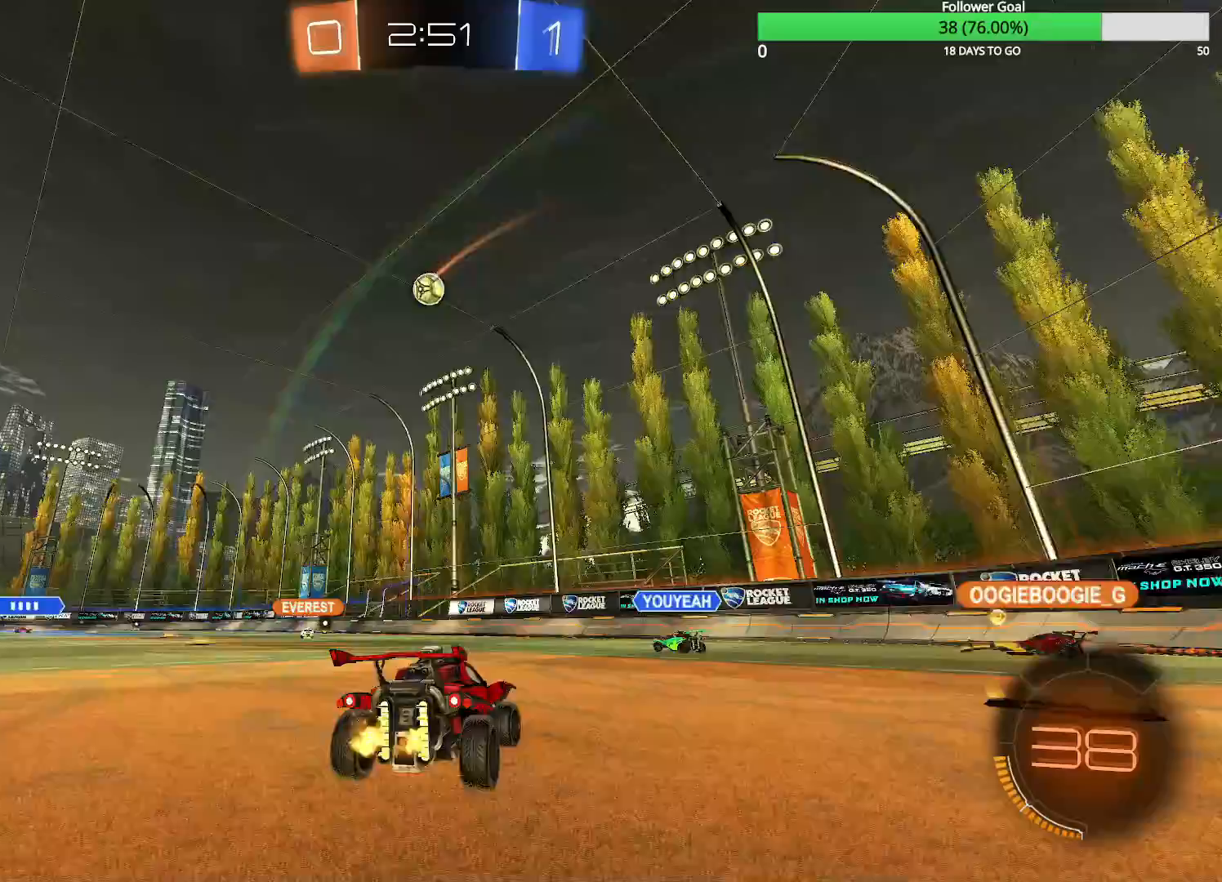
{"dt_ms": 500, "buttons": ["R2"], "left_stick": "right", "right_stick": "center", "events": []}
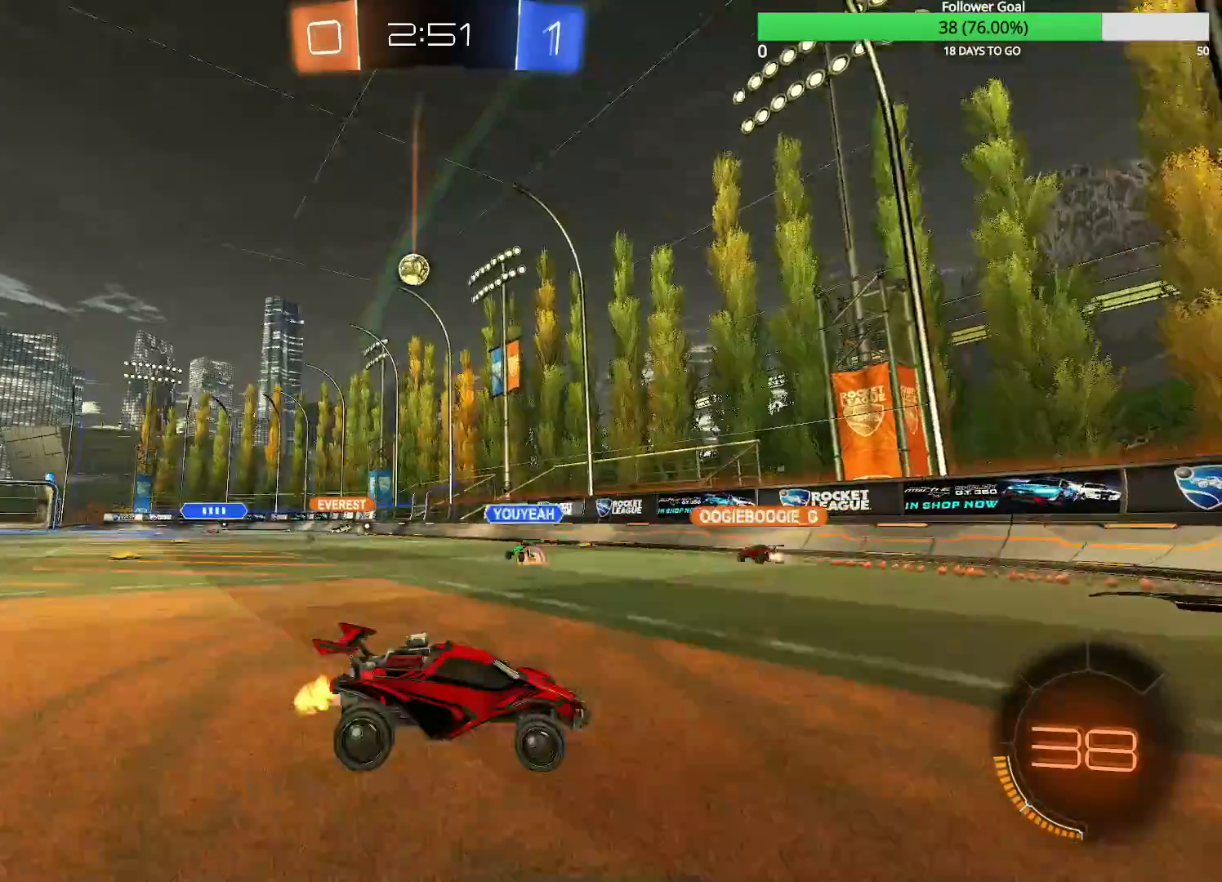
{"dt_ms": 500, "buttons": ["R2"], "left_stick": "left", "right_stick": "center", "events": [[183, "left_stick", "left"]]}
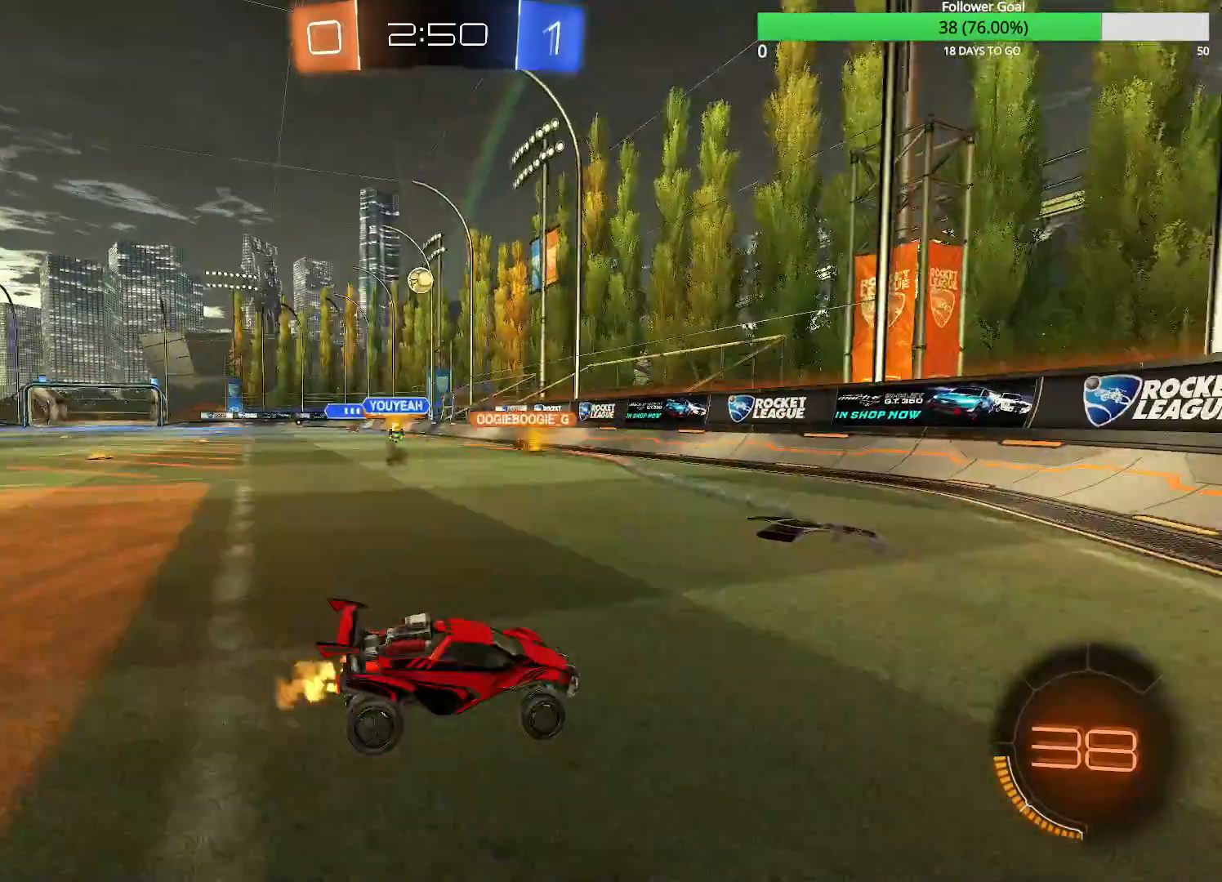
{"dt_ms": 500, "buttons": ["R2"], "left_stick": "center", "right_stick": "center", "events": [[500, "left_stick", "center"]]}
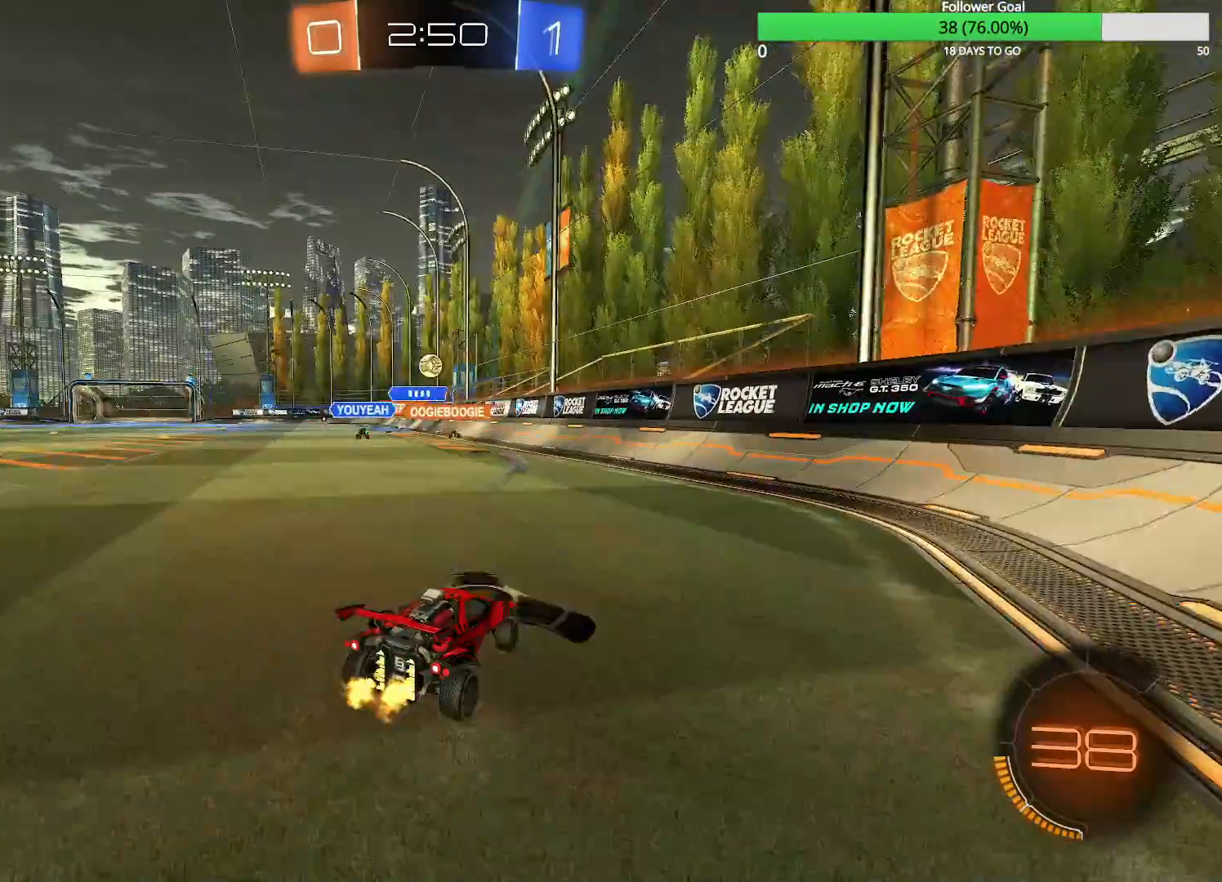
{"dt_ms": 500, "buttons": ["R2"], "left_stick": "left", "right_stick": "center", "events": [[183, "left_stick", "left"]]}
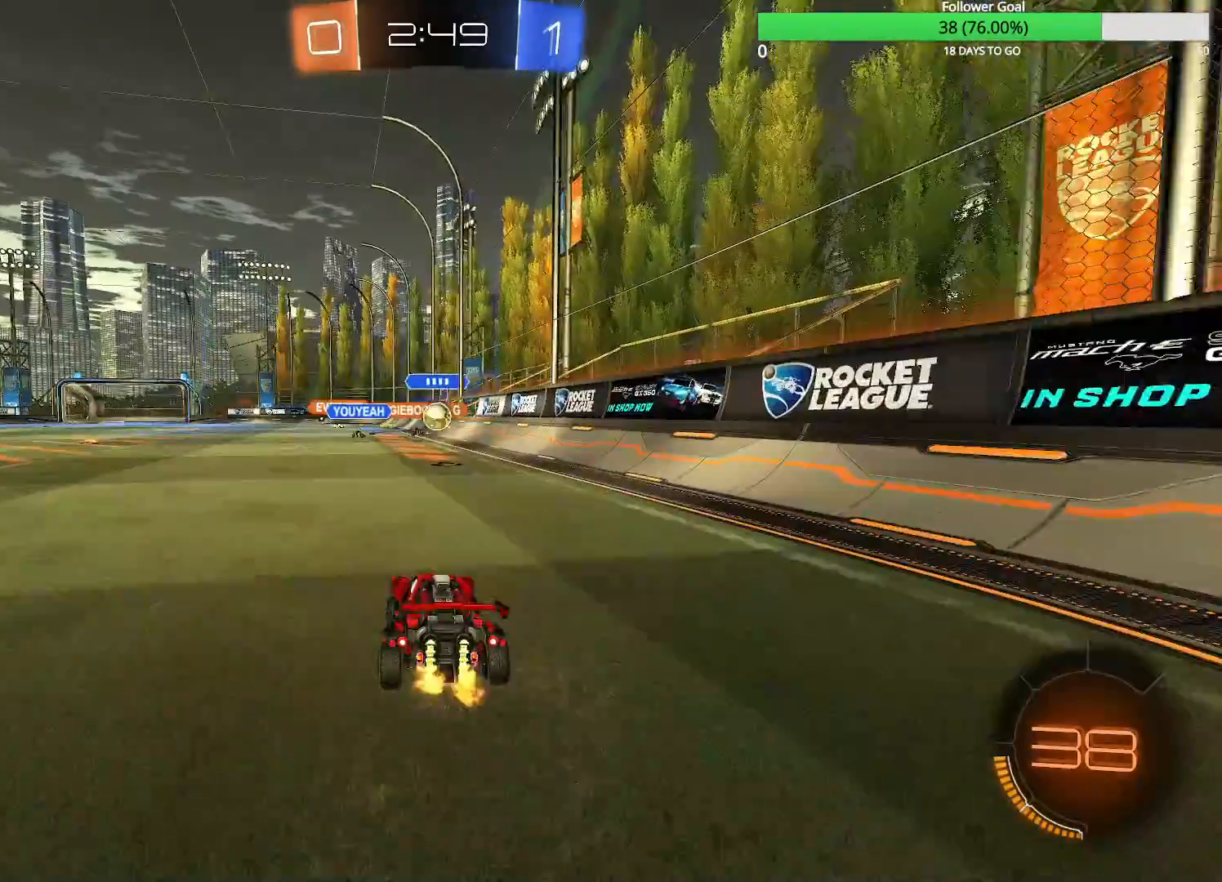
{"dt_ms": 1000, "buttons": ["CROSS", "R2"], "left_stick": "up", "right_stick": "center", "events": [[100, "left_stick", "center"], [150, "left_stick", "right"], [383, "left_stick", "center"], [483, "CIRCLE", "down"], [500, "left_stick", "left"], [583, "left_stick", "center"], [633, "left_stick", "left"], [683, "CIRCLE", "up"], [700, "left_stick", "up-left"], [833, "CROSS", "down"], [833, "left_stick", "up"], [850, "CROSS", "up"], [883, "CROSS", "down"]]}
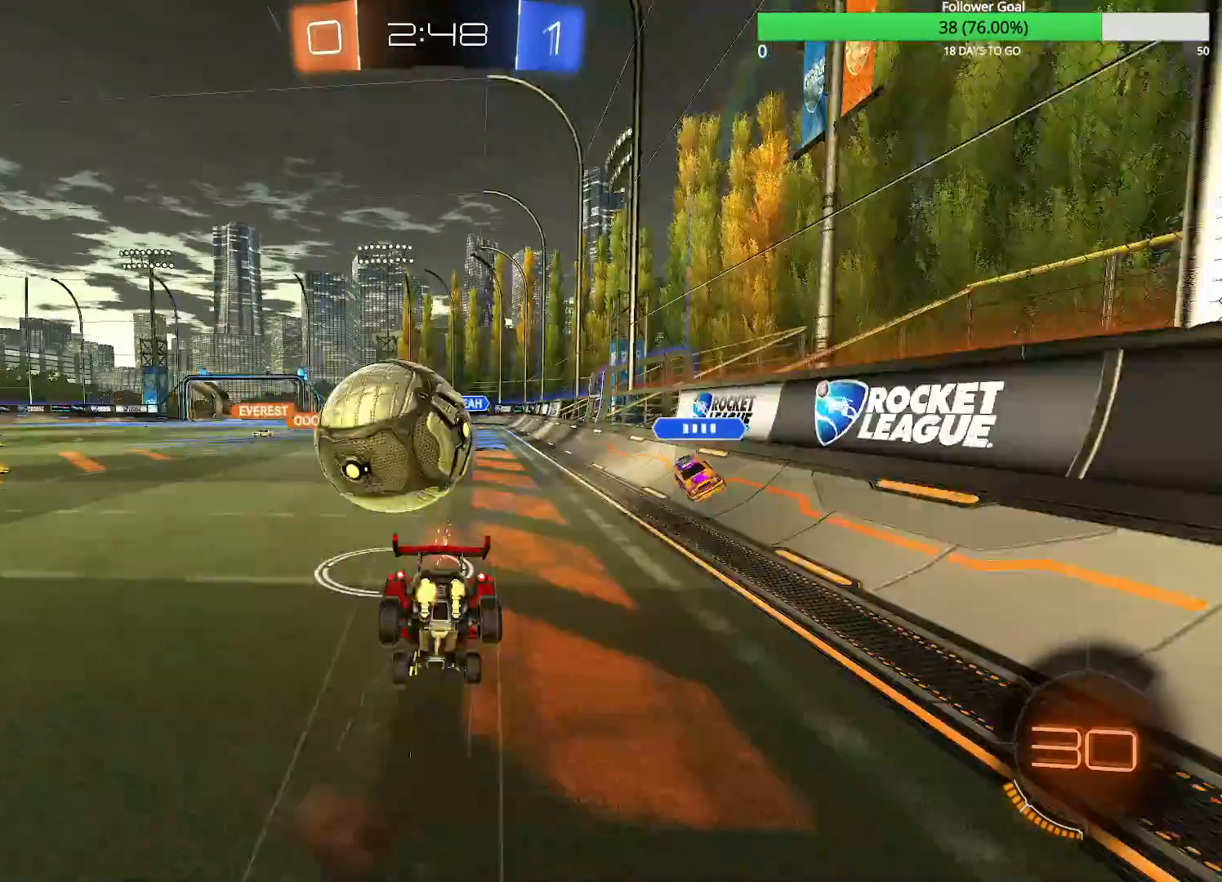
{"dt_ms": 500, "buttons": ["R2"], "left_stick": "up-right", "right_stick": "center", "events": [[33, "CROSS", "up"], [200, "left_stick", "center"], [500, "left_stick", "up-right"]]}
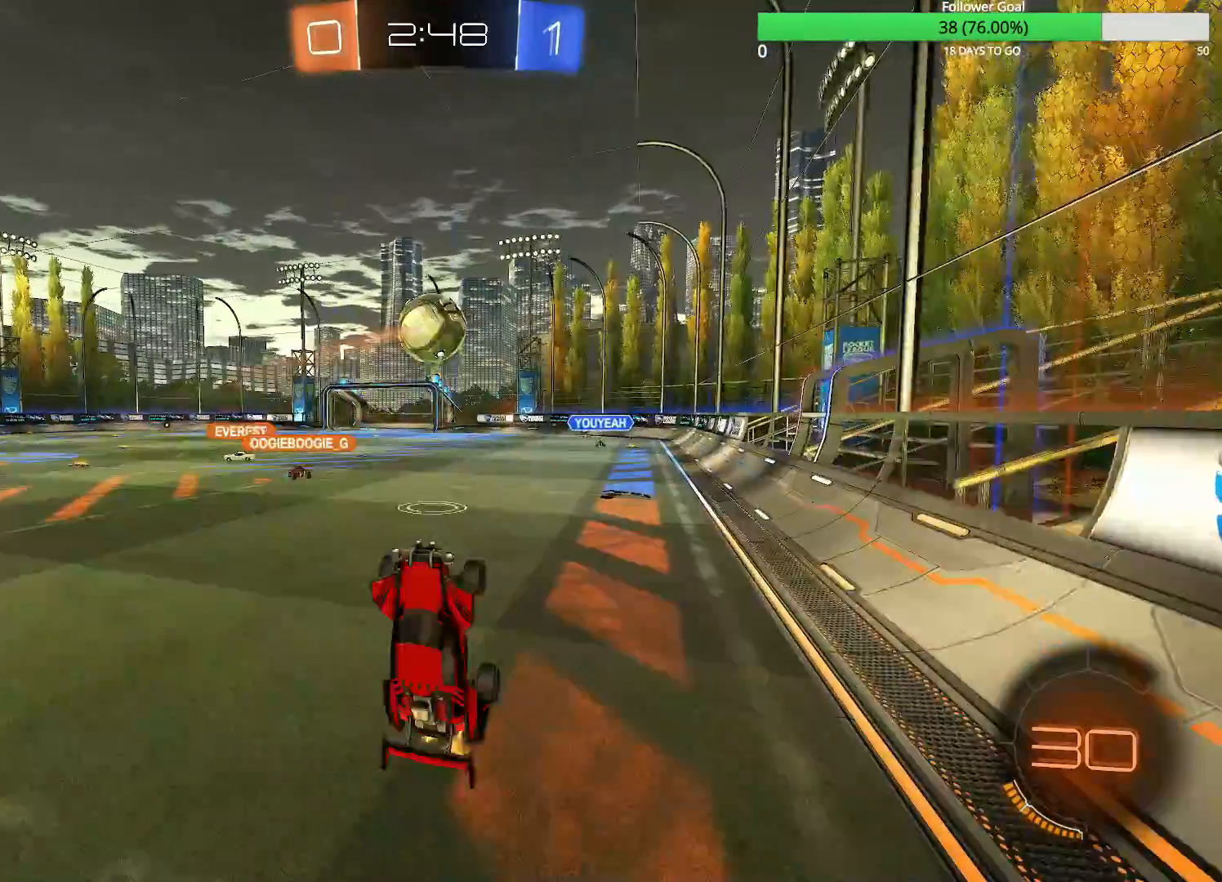
{"dt_ms": 500, "buttons": ["R2"], "left_stick": "center", "right_stick": "center", "events": [[383, "left_stick", "center"]]}
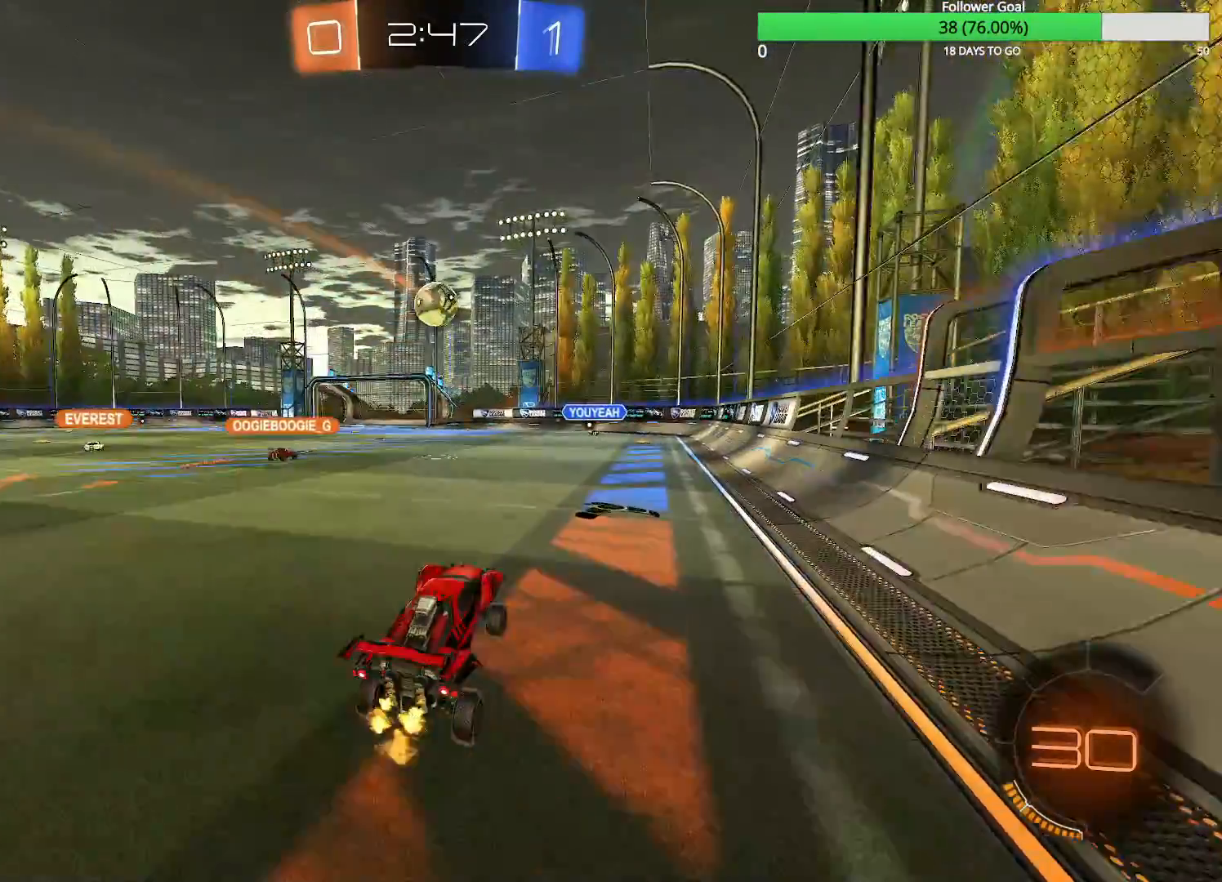
{"dt_ms": 500, "buttons": ["R2"], "left_stick": "center", "right_stick": "center", "events": [[83, "left_stick", "right"], [283, "left_stick", "center"]]}
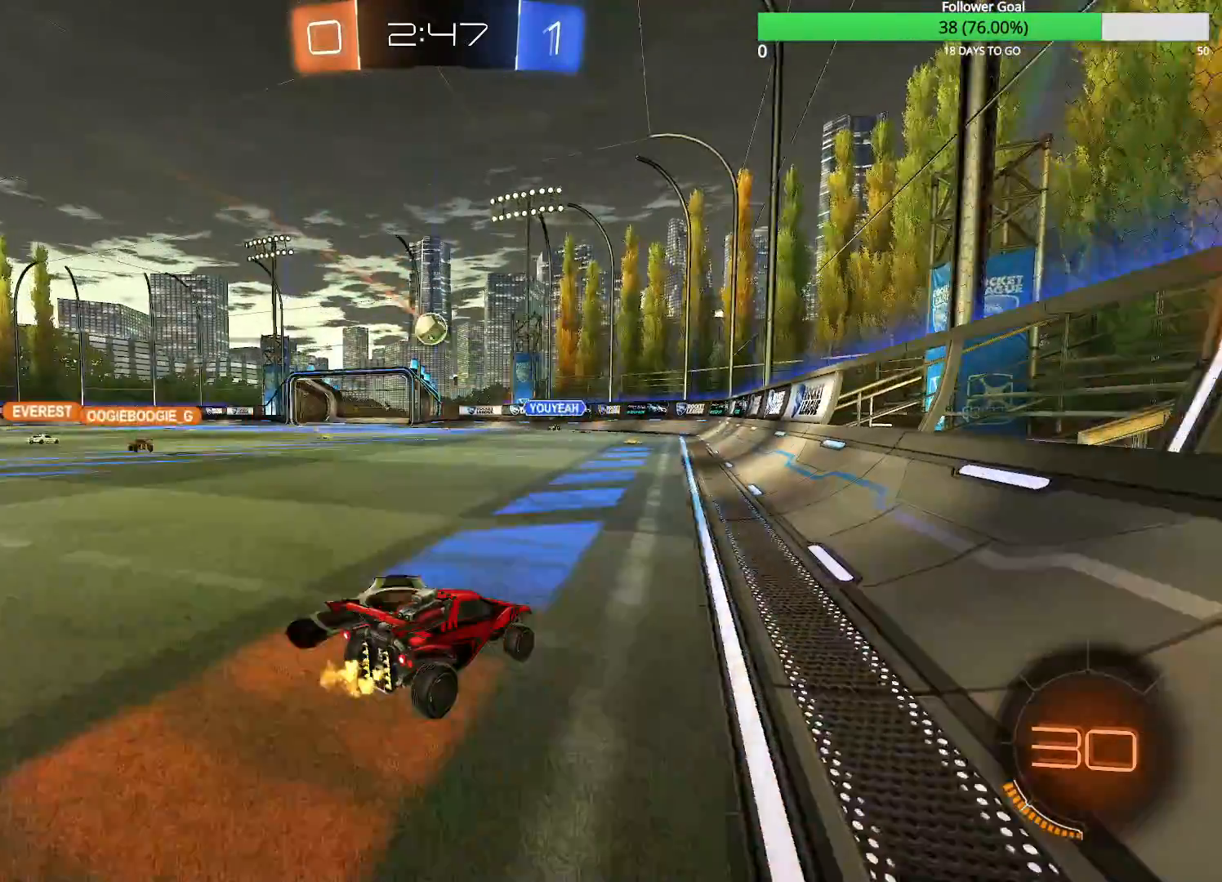
{"dt_ms": 500, "buttons": ["R2"], "left_stick": "center", "right_stick": "center", "events": [[267, "left_stick", "left"], [500, "left_stick", "center"]]}
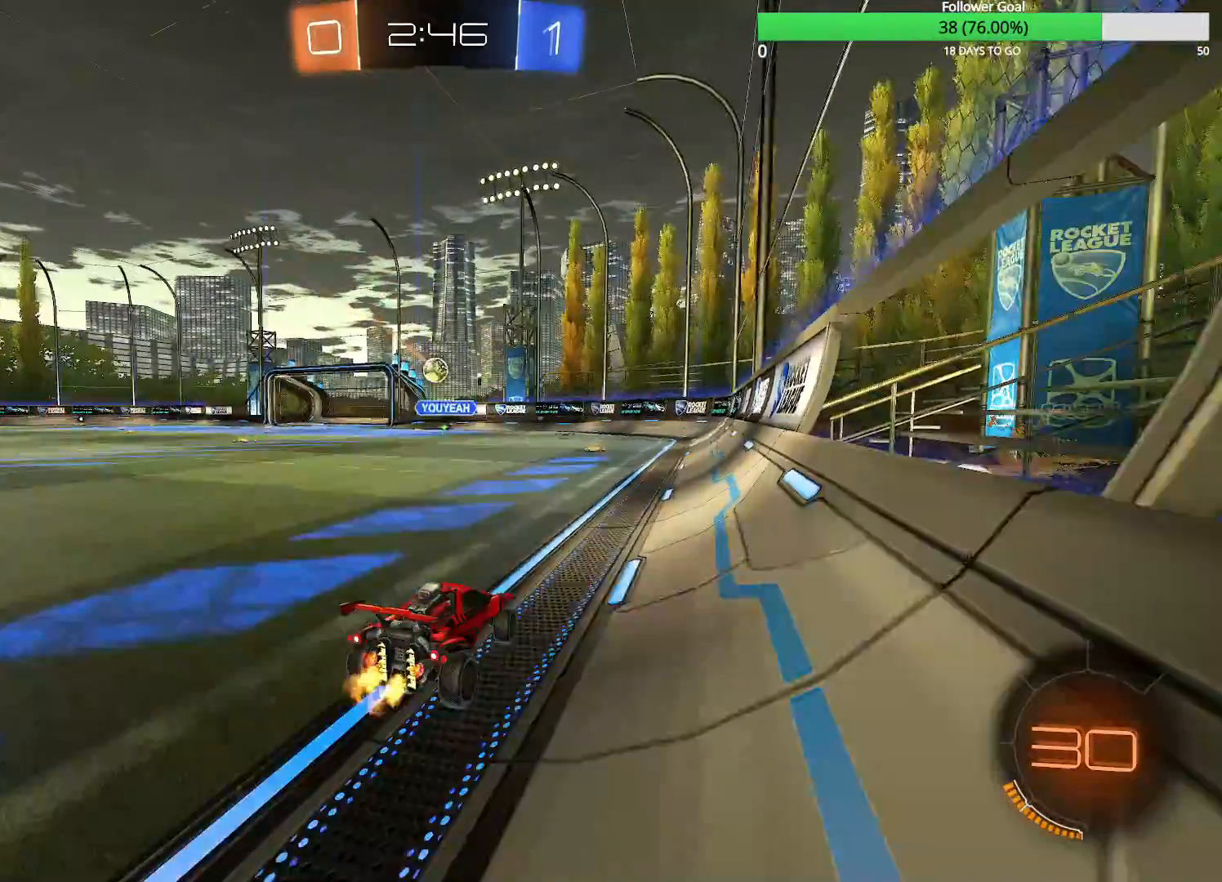
{"dt_ms": 500, "buttons": ["R2"], "left_stick": "right", "right_stick": "center", "events": [[483, "left_stick", "right"]]}
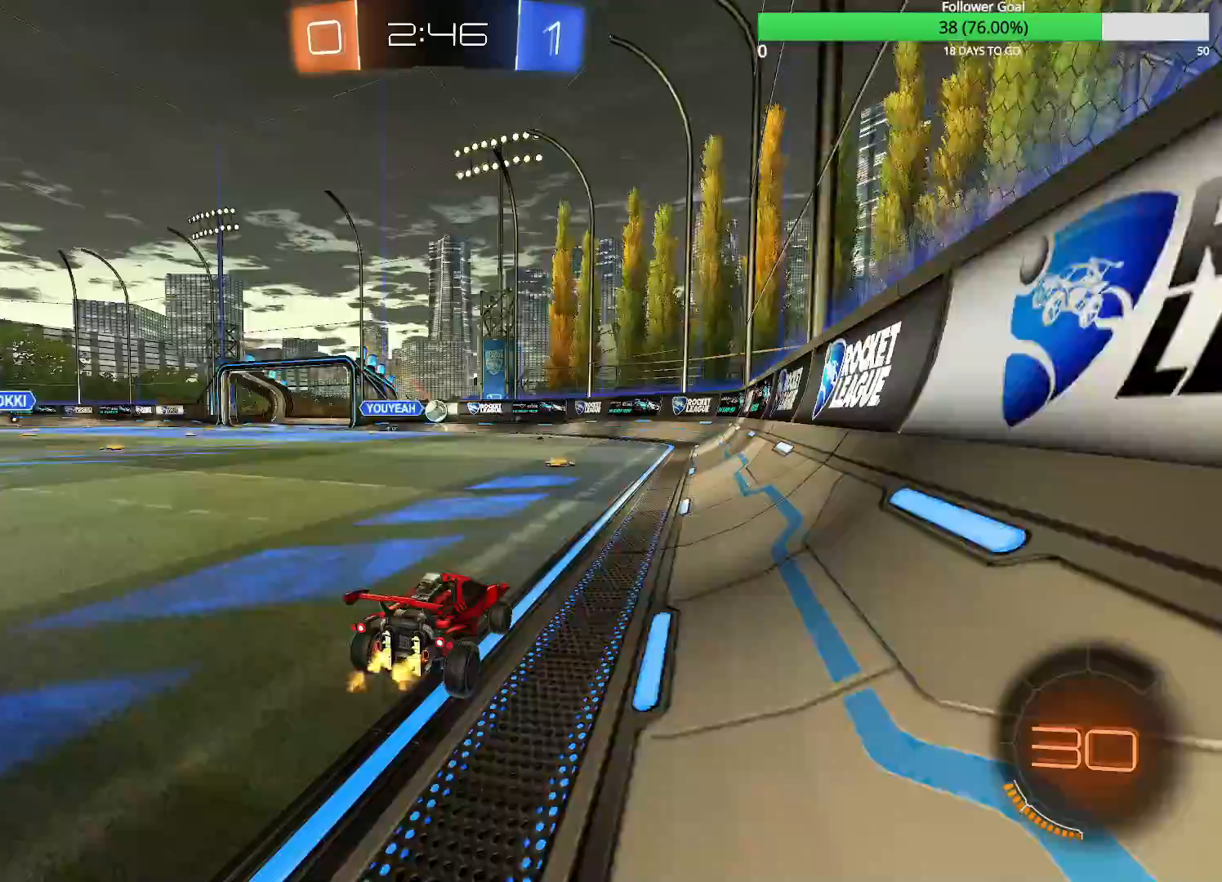
{"dt_ms": 500, "buttons": ["R2"], "left_stick": "left", "right_stick": "center", "events": [[83, "left_stick", "center"], [317, "left_stick", "left"]]}